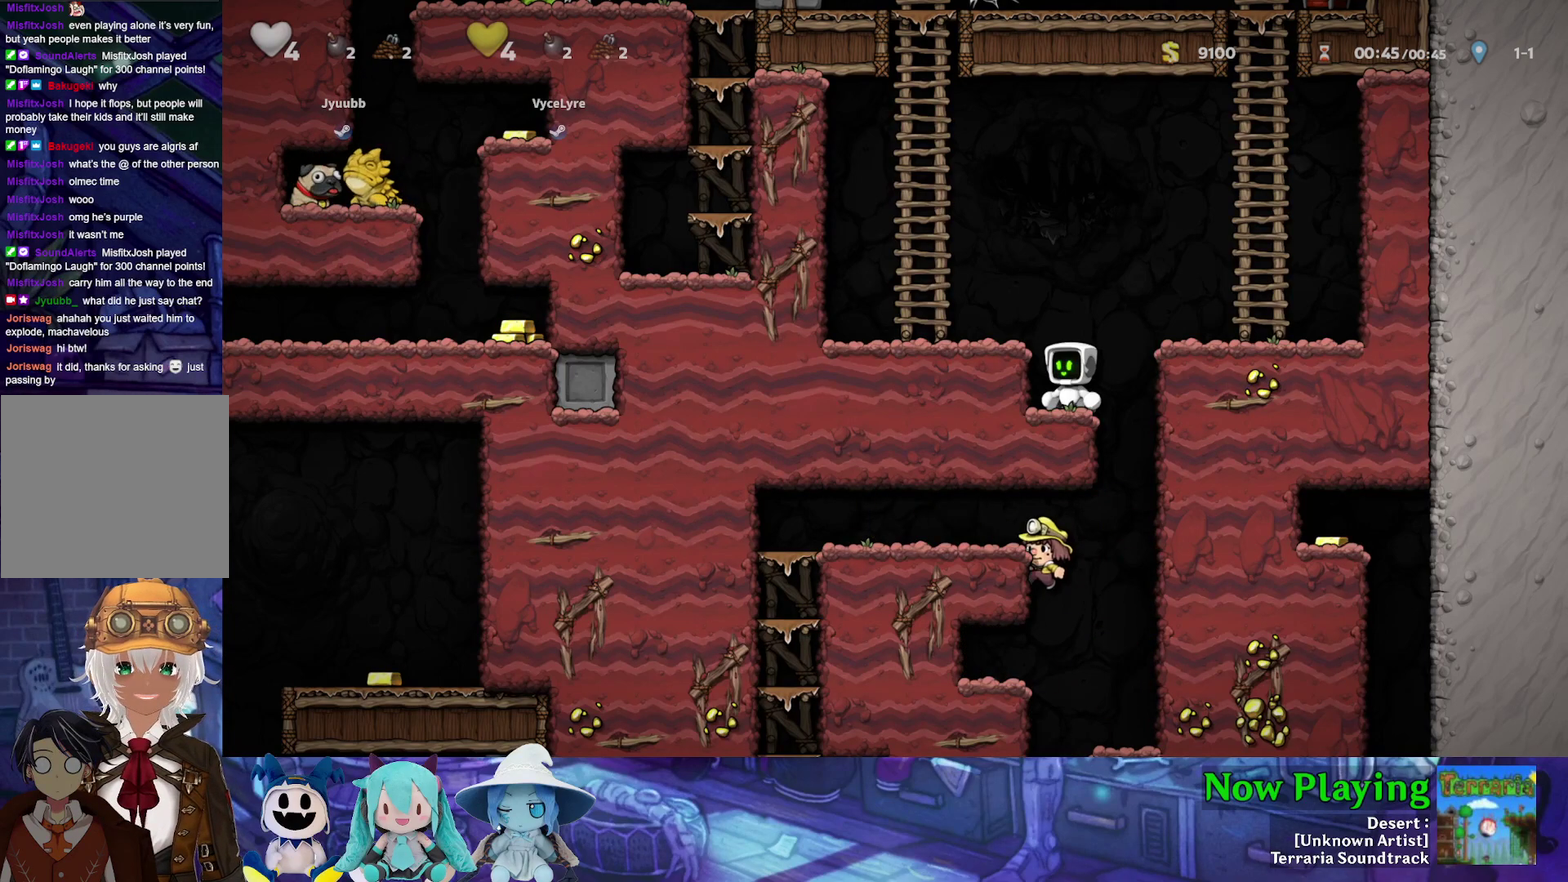
Gameplay with a controller (Nintendo layout); each line is a JSON object with the inputs held at the frame after it (dt_ms = milliseconds from this image to that frame). "events" lists button and stick changes between this image and that frame as [ms after this image, input, new state], when the widget could be followed in between. Not read: L3 R3.
{"dt_ms": 500, "buttons": ["Y"], "left_stick": "center", "right_stick": "center", "events": [[133, "Y", "down"]]}
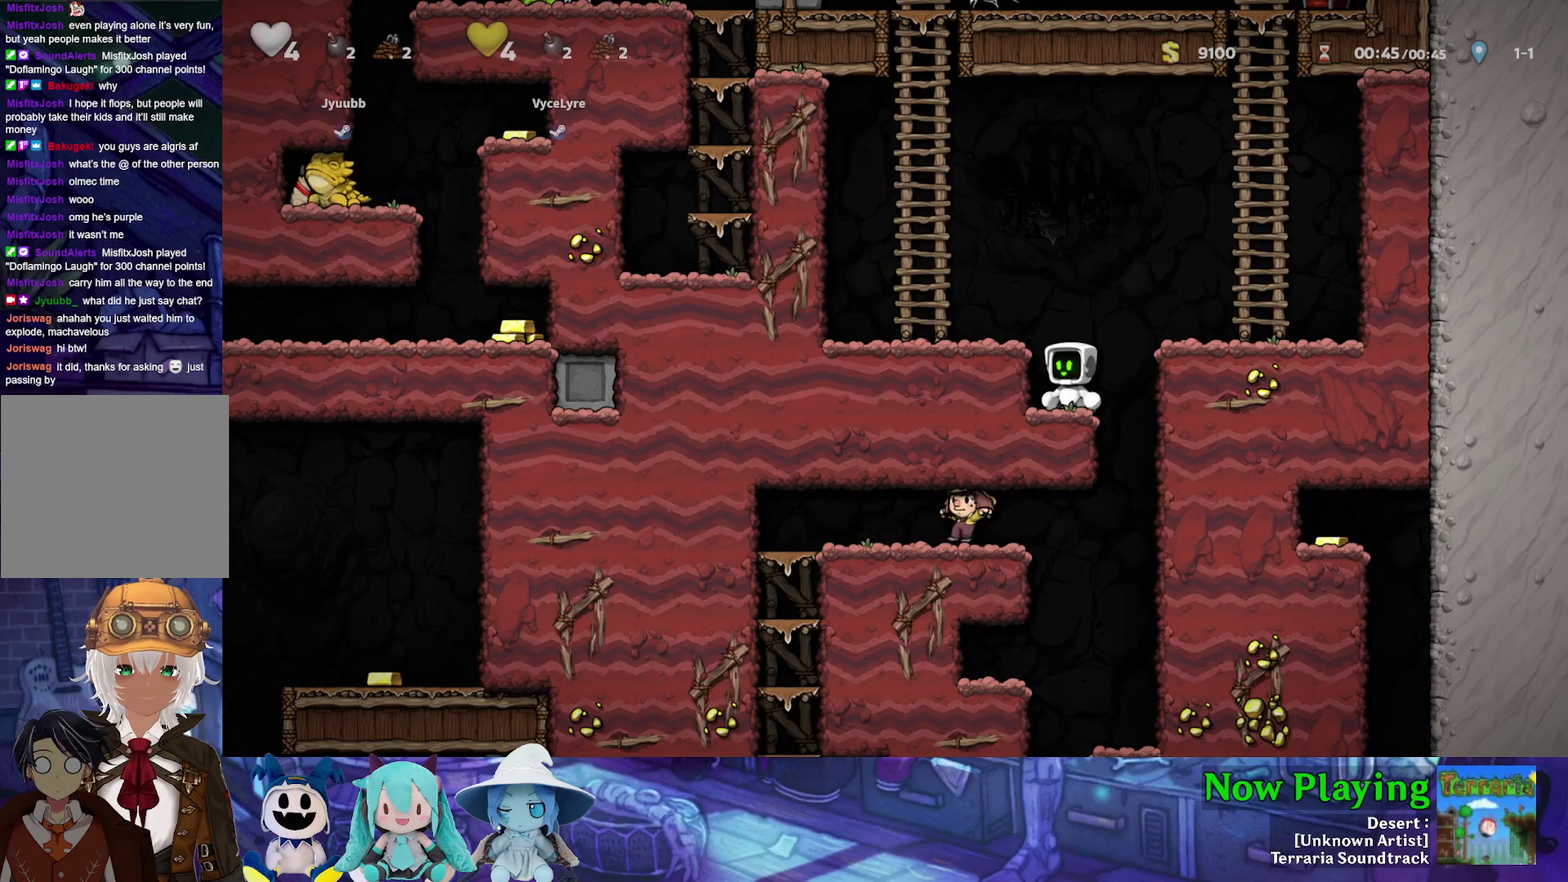
{"dt_ms": 500, "buttons": [], "left_stick": "center", "right_stick": "center", "events": [[117, "Y", "up"]]}
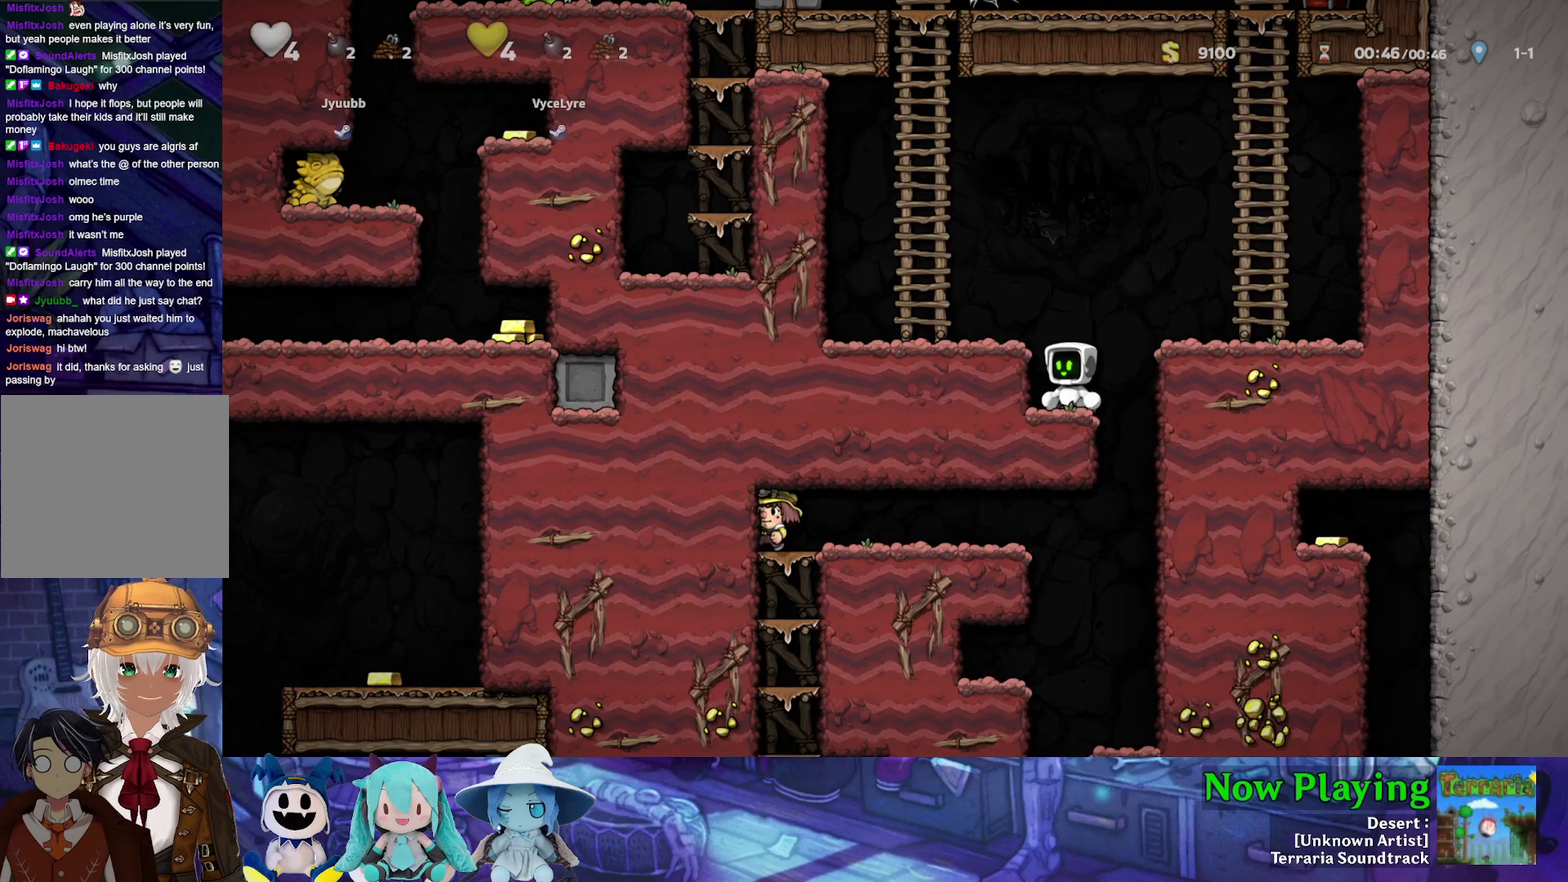
{"dt_ms": 500, "buttons": [], "left_stick": "center", "right_stick": "center", "events": []}
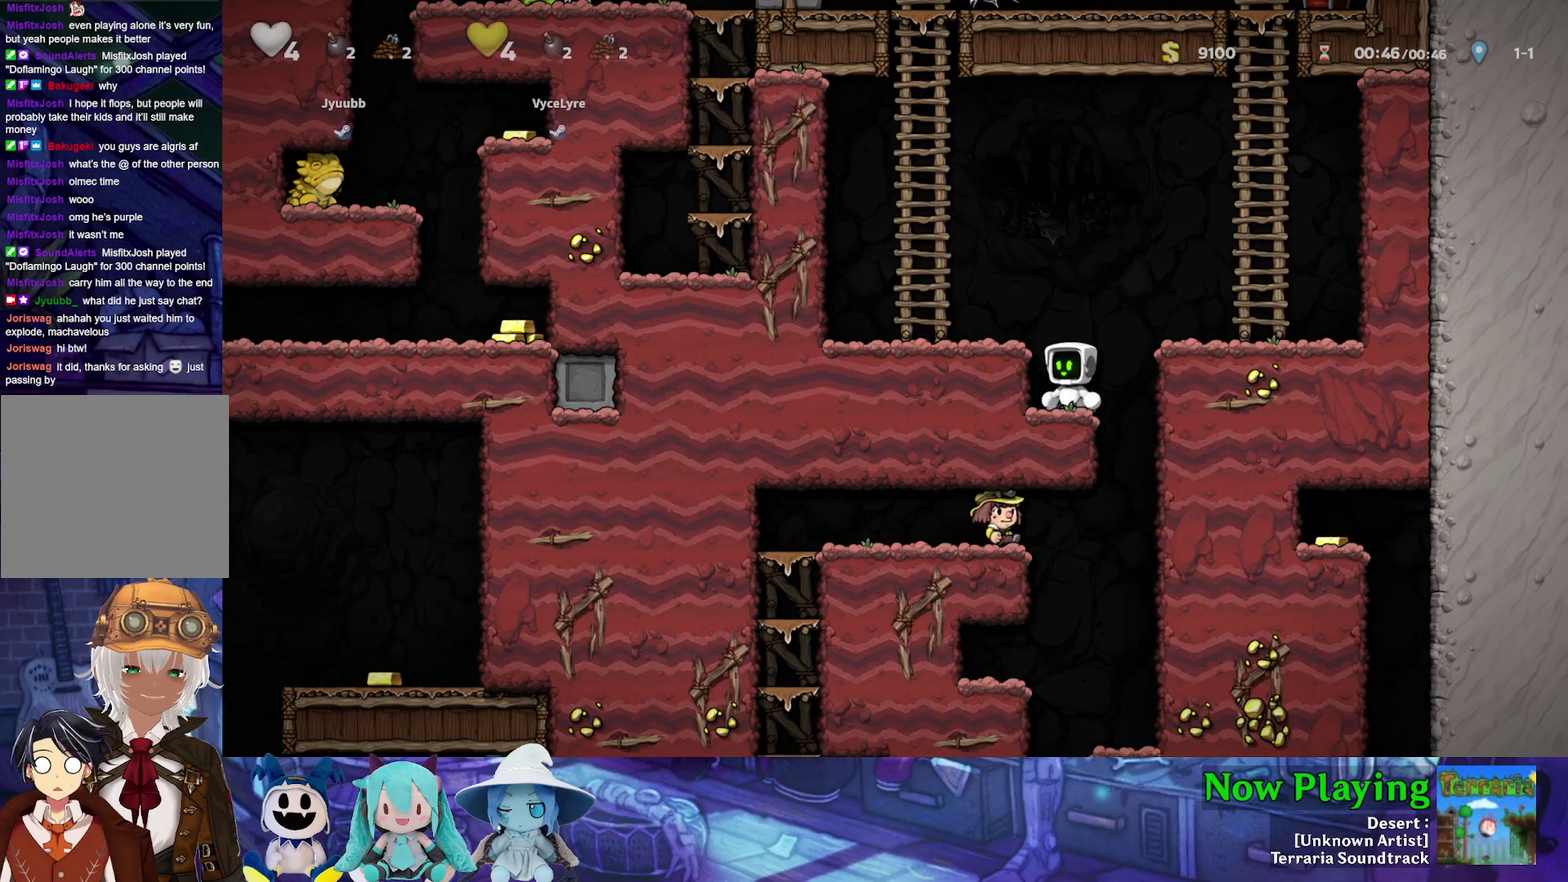
{"dt_ms": 500, "buttons": [], "left_stick": "center", "right_stick": "center", "events": []}
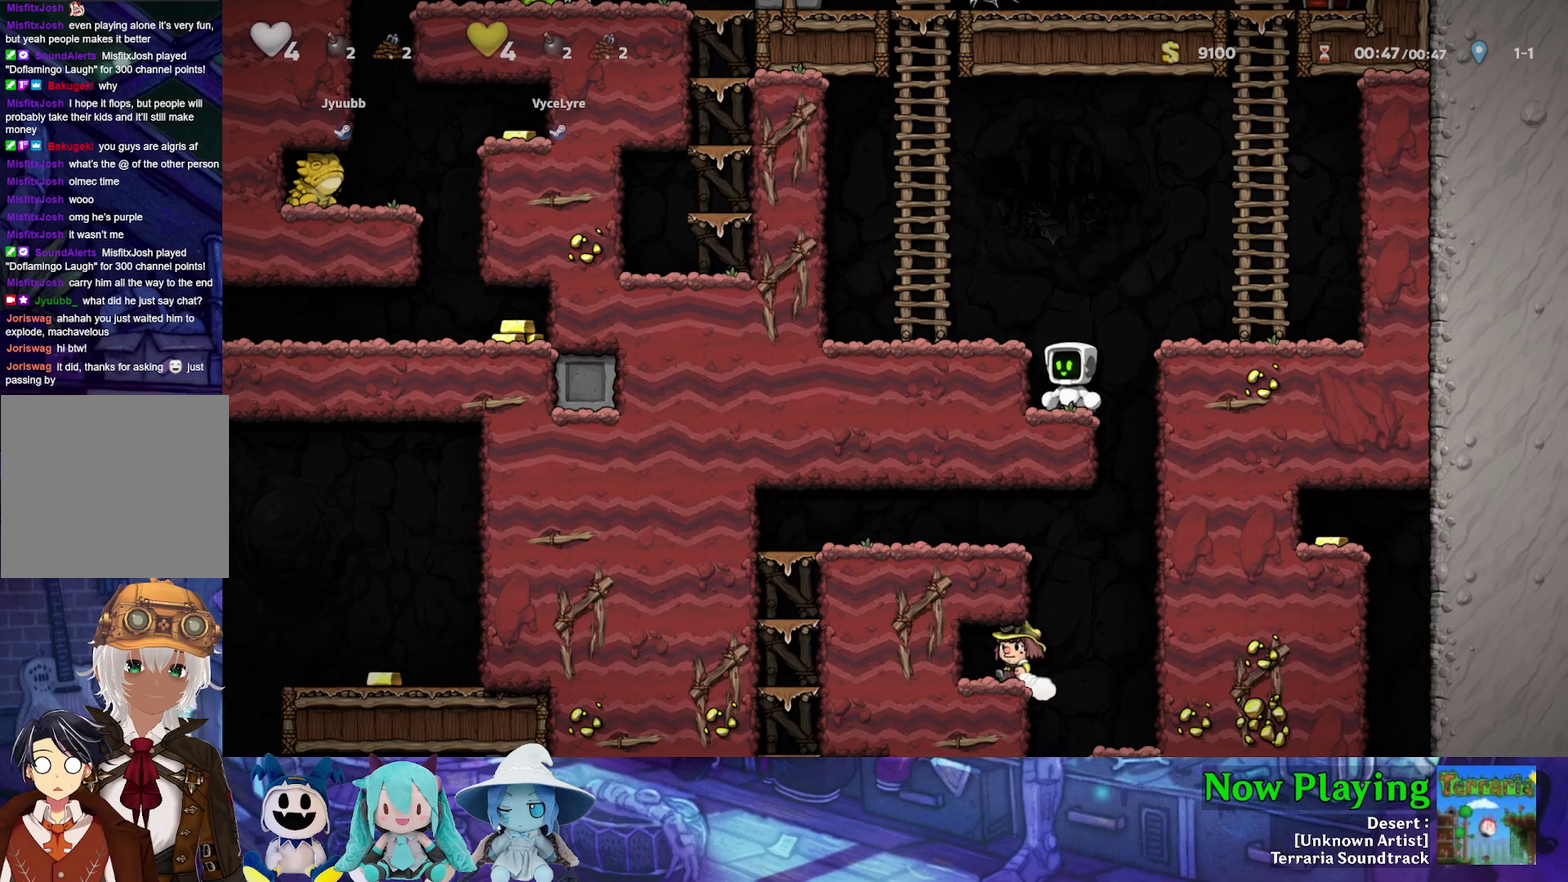
{"dt_ms": 400, "buttons": ["Y", "DPAD_RIGHT"], "left_stick": "center", "right_stick": "center", "events": [[367, "Y", "down"], [383, "DPAD_RIGHT", "down"]]}
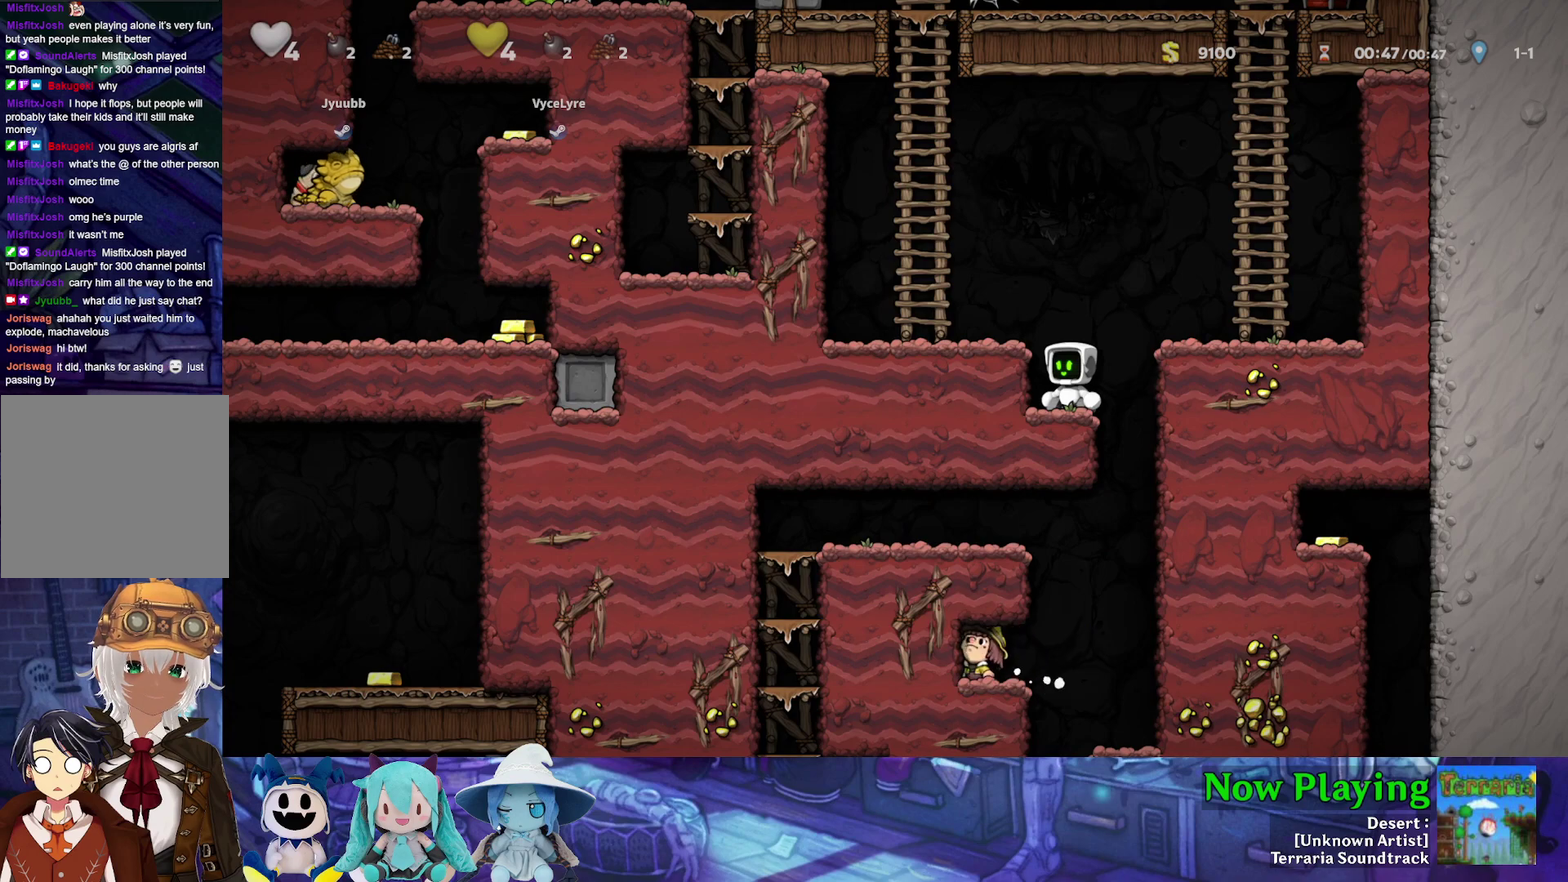
{"dt_ms": 400, "buttons": ["B", "Y", "DPAD_DOWN"], "left_stick": "center", "right_stick": "center", "events": [[133, "DPAD_RIGHT", "up"], [150, "DPAD_LEFT", "down"], [283, "DPAD_DOWN", "down"], [333, "DPAD_LEFT", "up"], [367, "B", "down"]]}
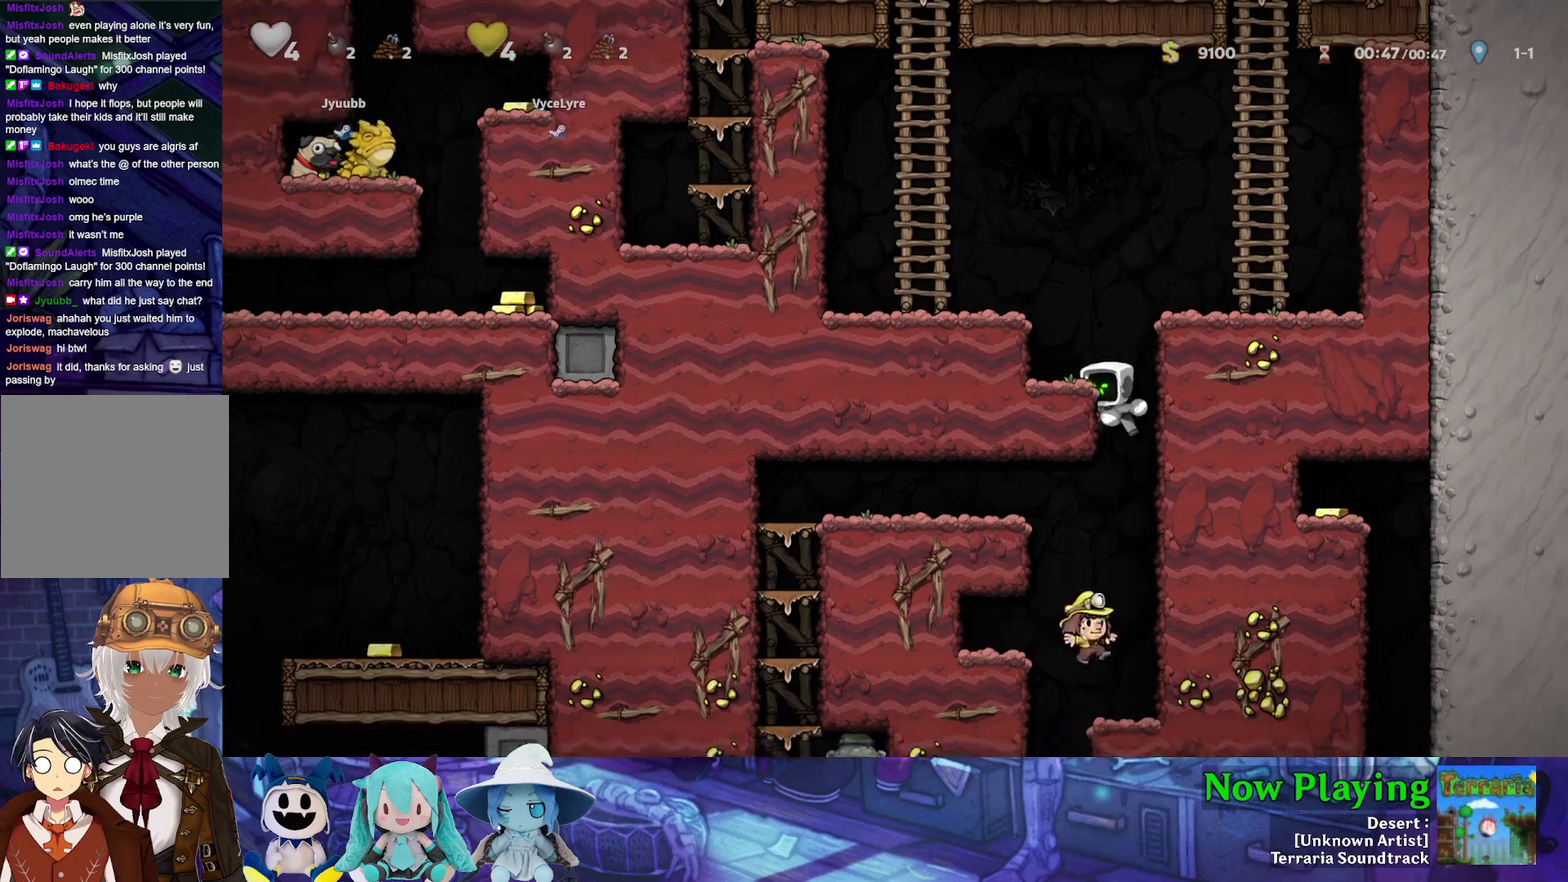
{"dt_ms": 600, "buttons": ["Y"], "left_stick": "center", "right_stick": "center", "events": [[17, "DPAD_LEFT", "down"], [50, "DPAD_DOWN", "up"], [117, "B", "up"], [533, "DPAD_LEFT", "up"]]}
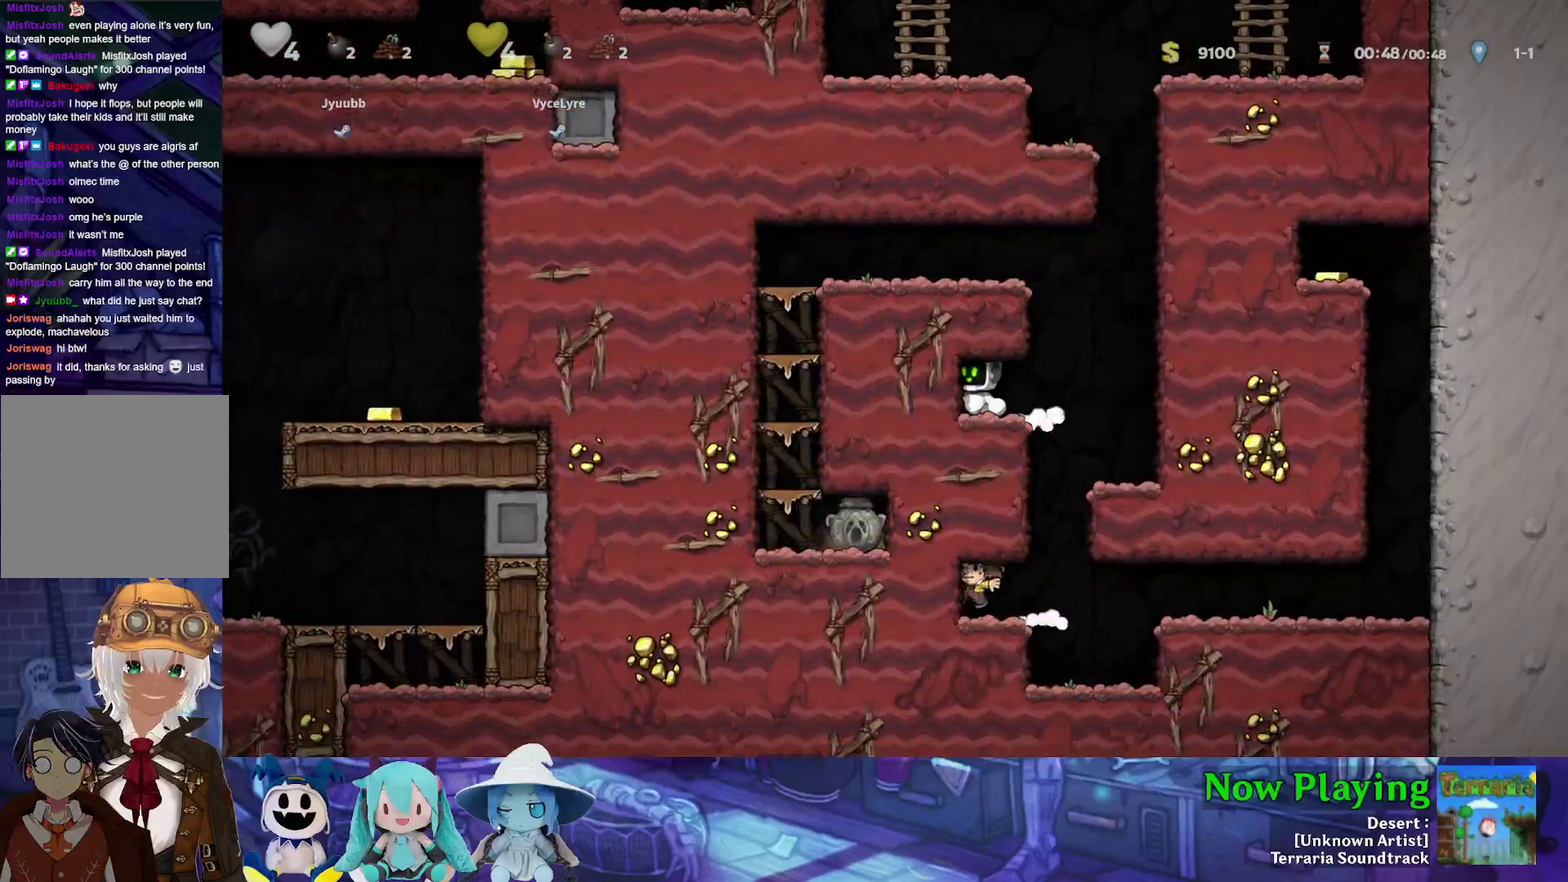
{"dt_ms": 500, "buttons": ["Y", "DPAD_LEFT"], "left_stick": "center", "right_stick": "center", "events": [[117, "DPAD_RIGHT", "down"], [283, "B", "down"], [283, "DPAD_RIGHT", "up"], [317, "DPAD_LEFT", "down"], [483, "B", "up"]]}
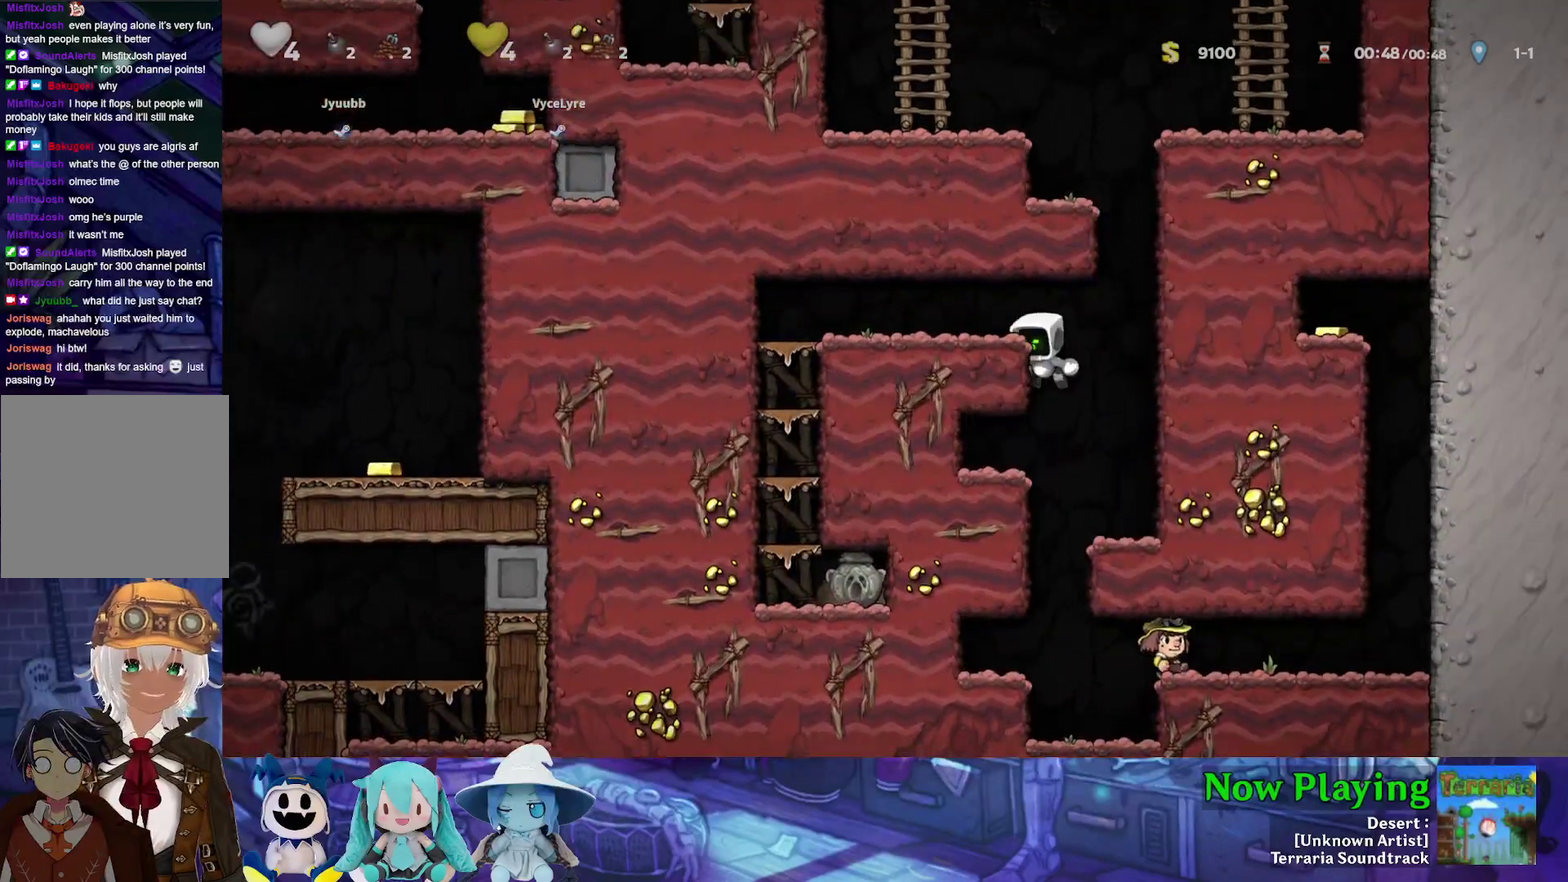
{"dt_ms": 400, "buttons": ["Y"], "left_stick": "center", "right_stick": "center", "events": [[117, "B", "down"], [217, "B", "up"], [400, "DPAD_LEFT", "up"]]}
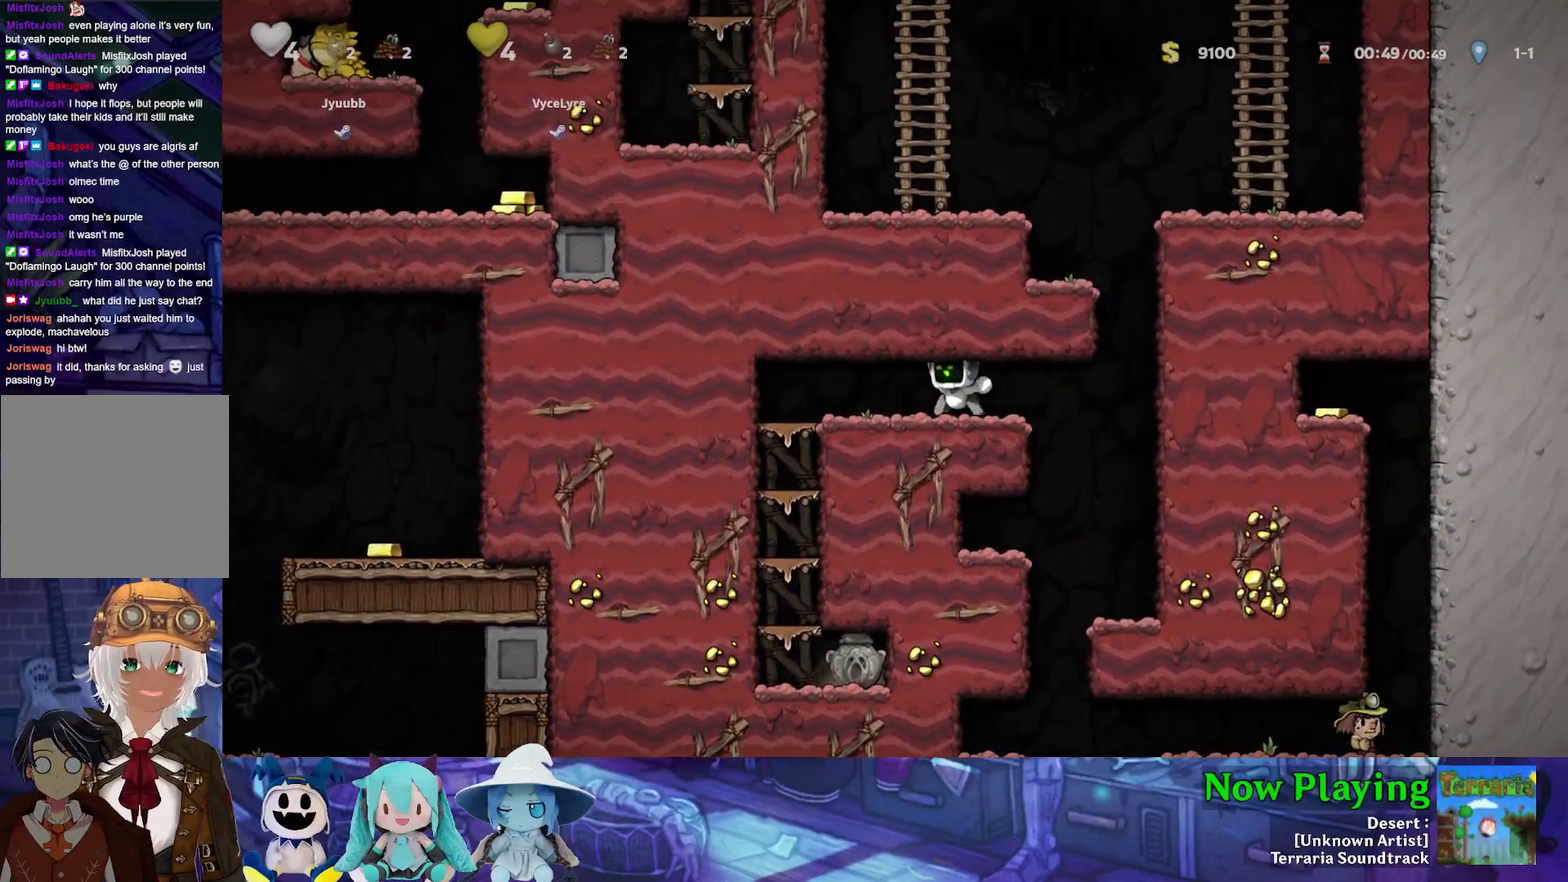
{"dt_ms": 900, "buttons": [], "left_stick": "center", "right_stick": "center", "events": [[83, "Y", "up"], [783, "DPAD_LEFT", "down"], [867, "DPAD_LEFT", "up"]]}